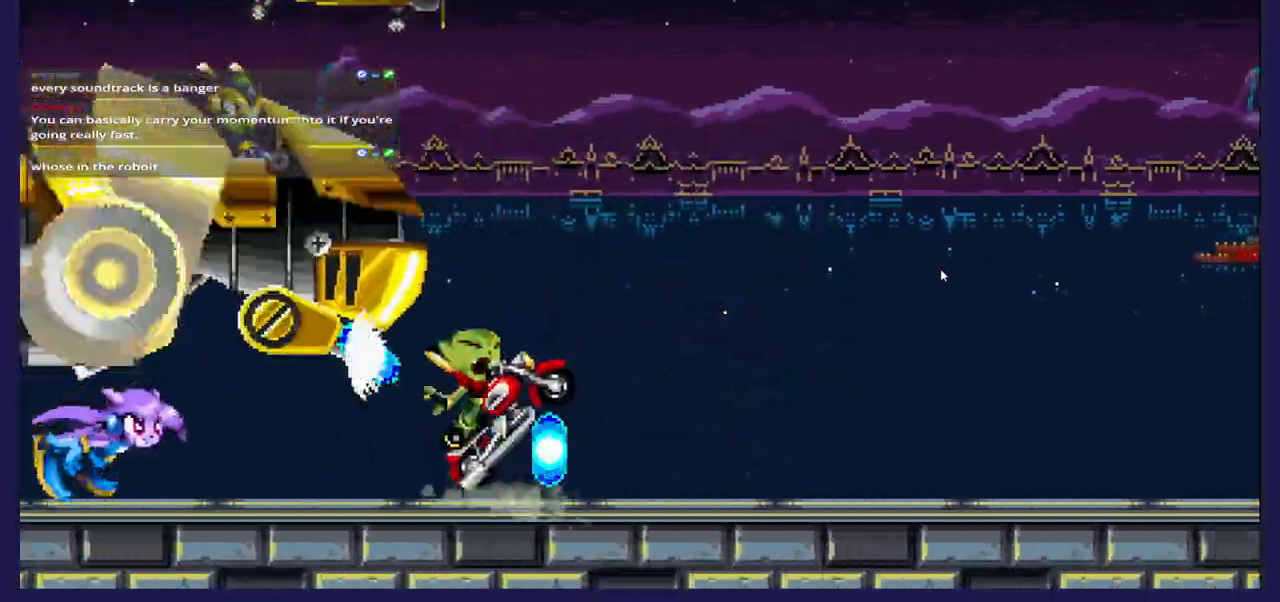
Gameplay with a controller (Xbox layout); each line is a JSON object with the inputs held at the frame after it (dt_ms = milliseconds from this image to that frame). "events" lists button and stick changes between this image and that frame as [ms after this image, input, new state], when the widget could be followed in between.
{"dt_ms": 500, "buttons": ["X", "DPAD_RIGHT"], "left_stick": "center", "right_stick": "center", "events": [[17, "X", "down"]]}
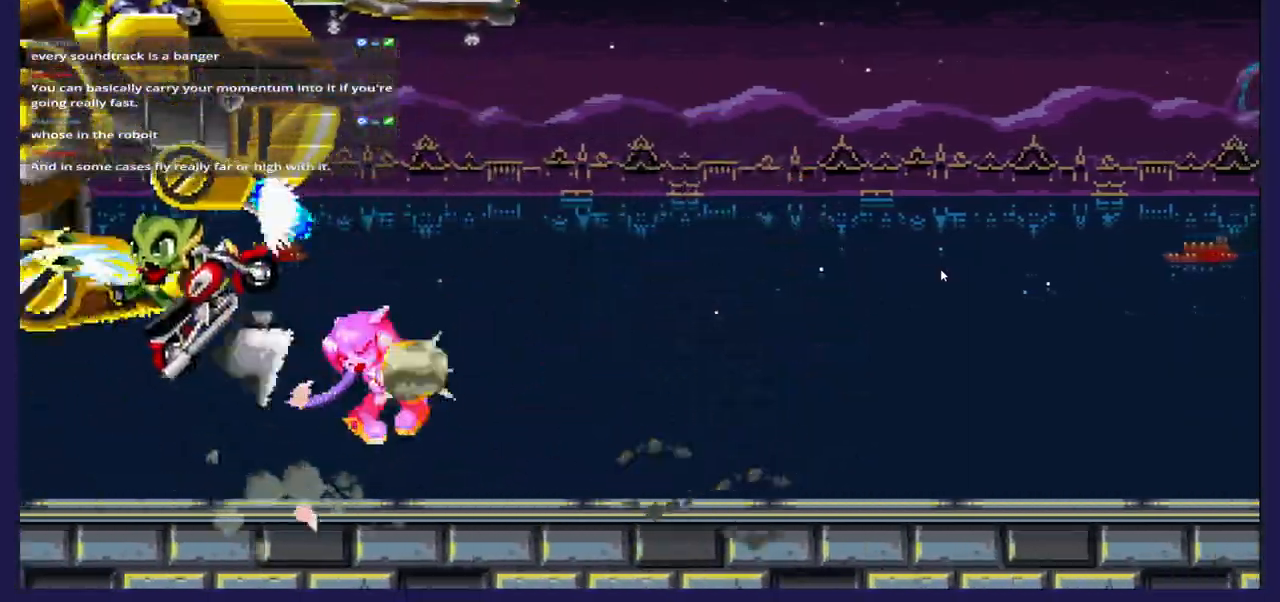
{"dt_ms": 500, "buttons": ["DPAD_DOWN"], "left_stick": "center", "right_stick": "center", "events": [[33, "DPAD_RIGHT", "up"], [50, "DPAD_DOWN", "down"], [483, "X", "up"]]}
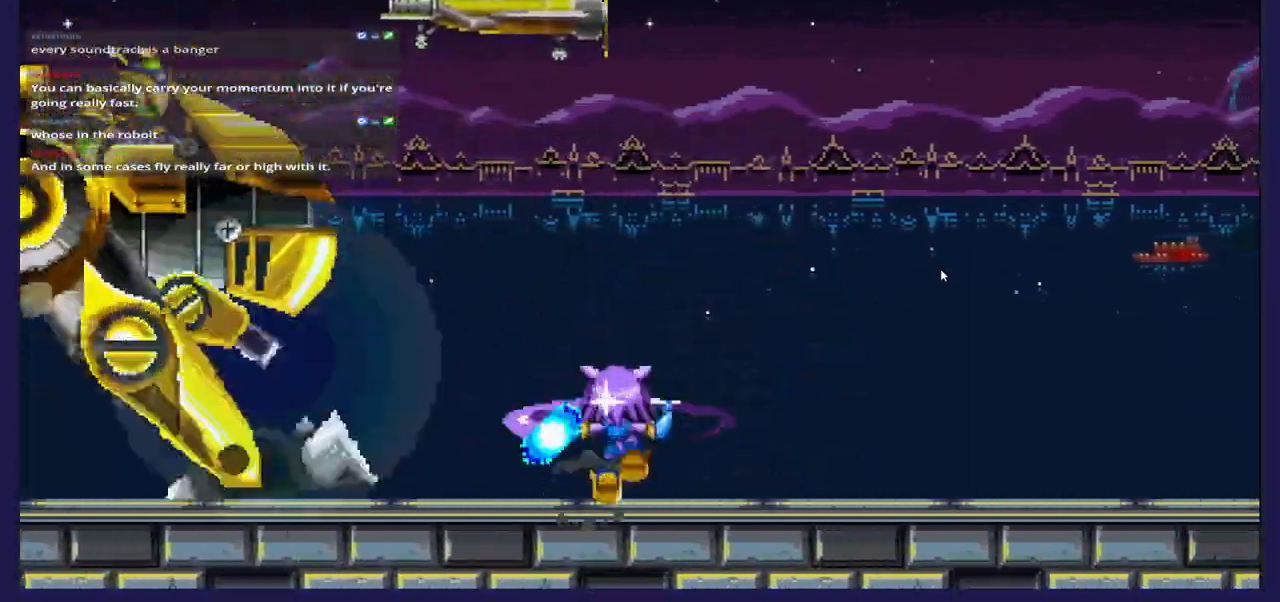
{"dt_ms": 500, "buttons": ["DPAD_RIGHT"], "left_stick": "center", "right_stick": "center", "events": [[150, "DPAD_DOWN", "up"], [150, "DPAD_RIGHT", "down"]]}
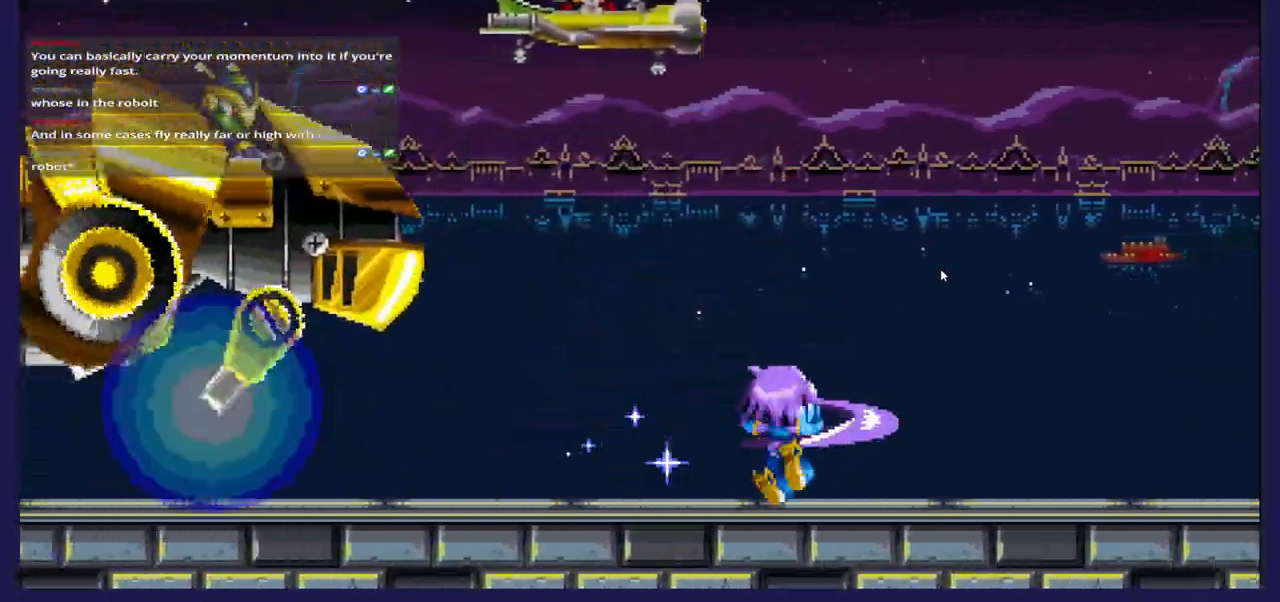
{"dt_ms": 500, "buttons": ["DPAD_RIGHT"], "left_stick": "center", "right_stick": "center", "events": []}
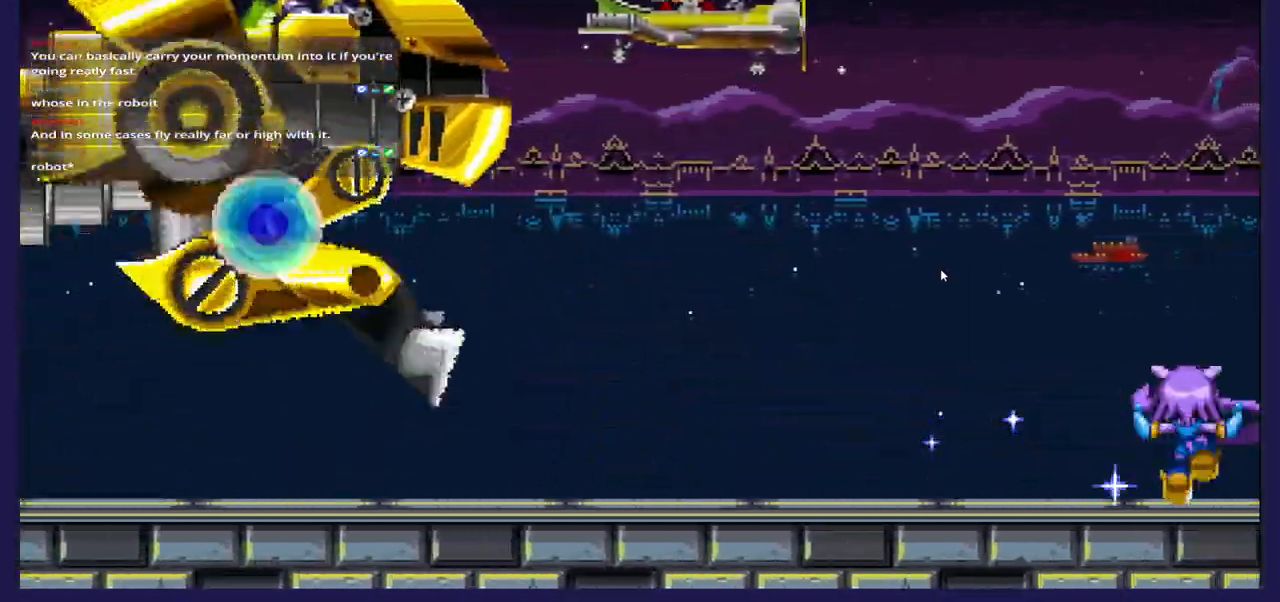
{"dt_ms": 500, "buttons": ["DPAD_LEFT"], "left_stick": "center", "right_stick": "center", "events": [[183, "DPAD_RIGHT", "up"], [483, "DPAD_LEFT", "down"]]}
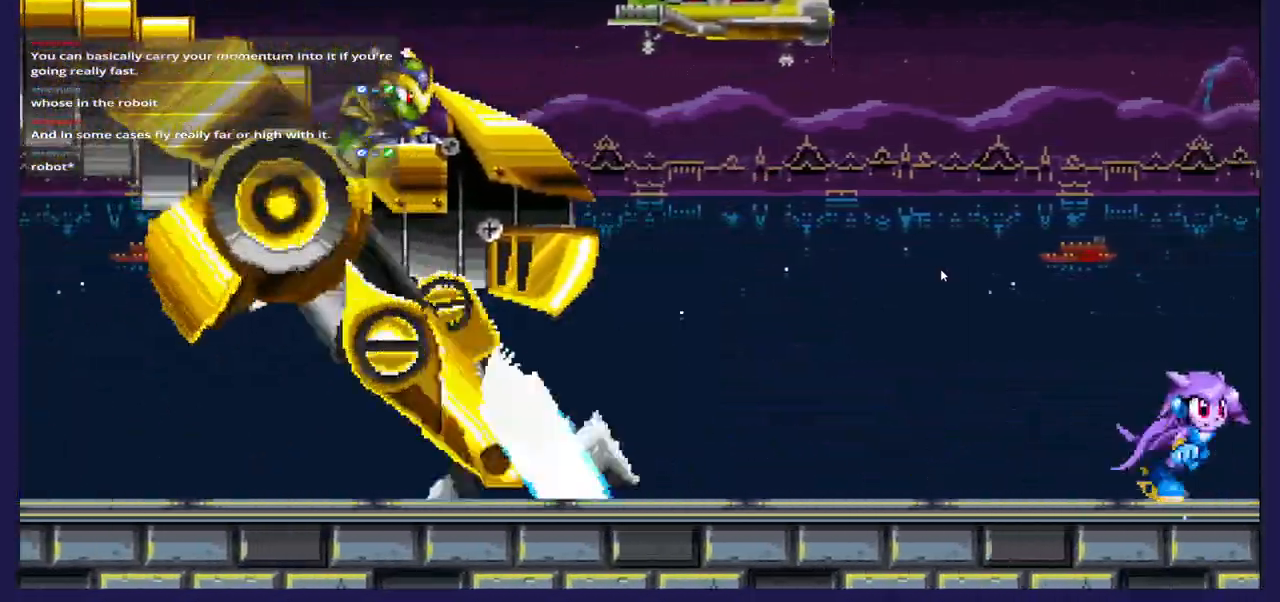
{"dt_ms": 500, "buttons": ["DPAD_LEFT"], "left_stick": "center", "right_stick": "center", "events": [[100, "A", "down"], [483, "A", "up"]]}
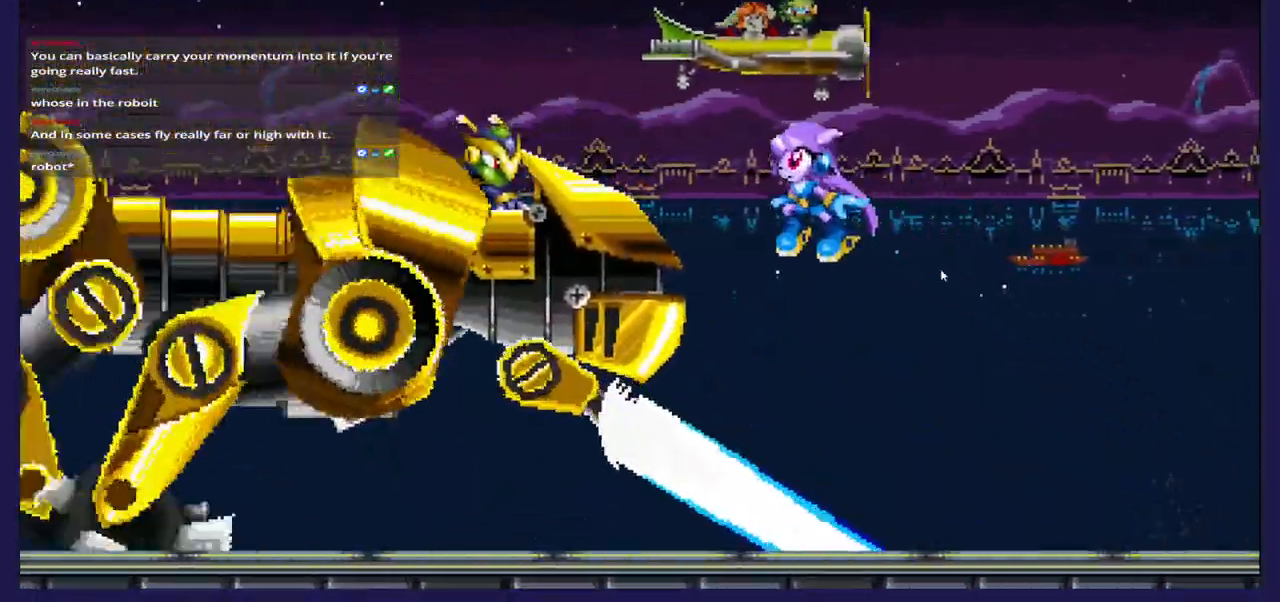
{"dt_ms": 500, "buttons": ["X", "DPAD_LEFT"], "left_stick": "center", "right_stick": "center", "events": [[67, "X", "down"], [417, "X", "up"], [467, "X", "down"]]}
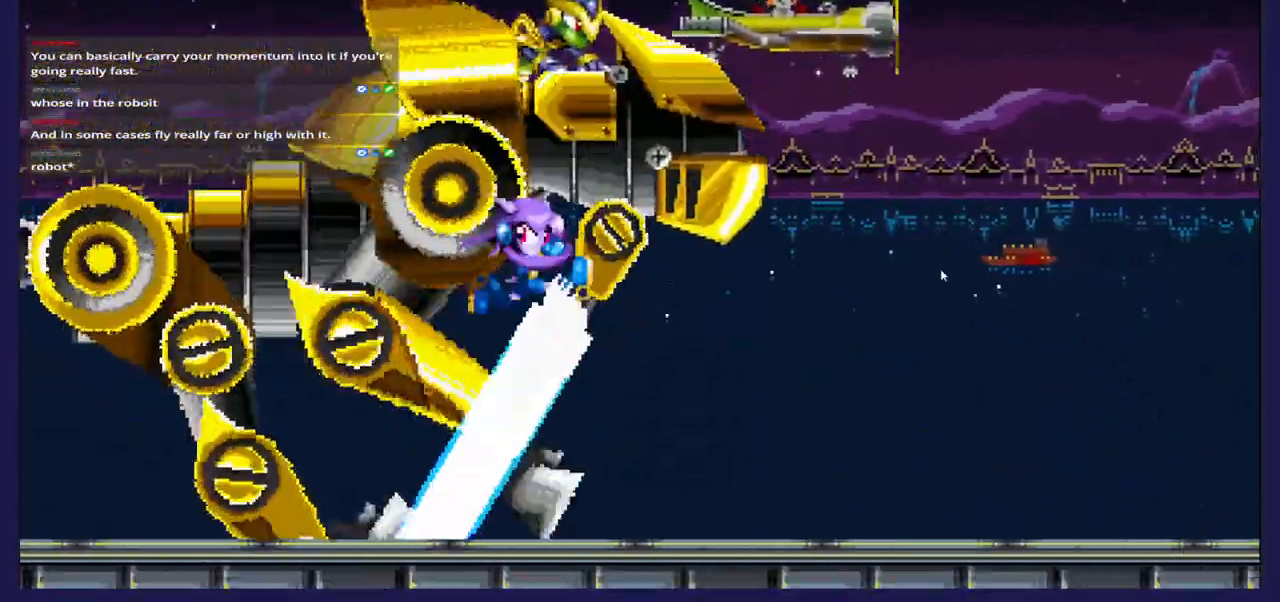
{"dt_ms": 500, "buttons": [], "left_stick": "center", "right_stick": "center", "events": [[133, "X", "up"], [233, "DPAD_LEFT", "up"], [300, "DPAD_RIGHT", "down"], [383, "DPAD_RIGHT", "up"]]}
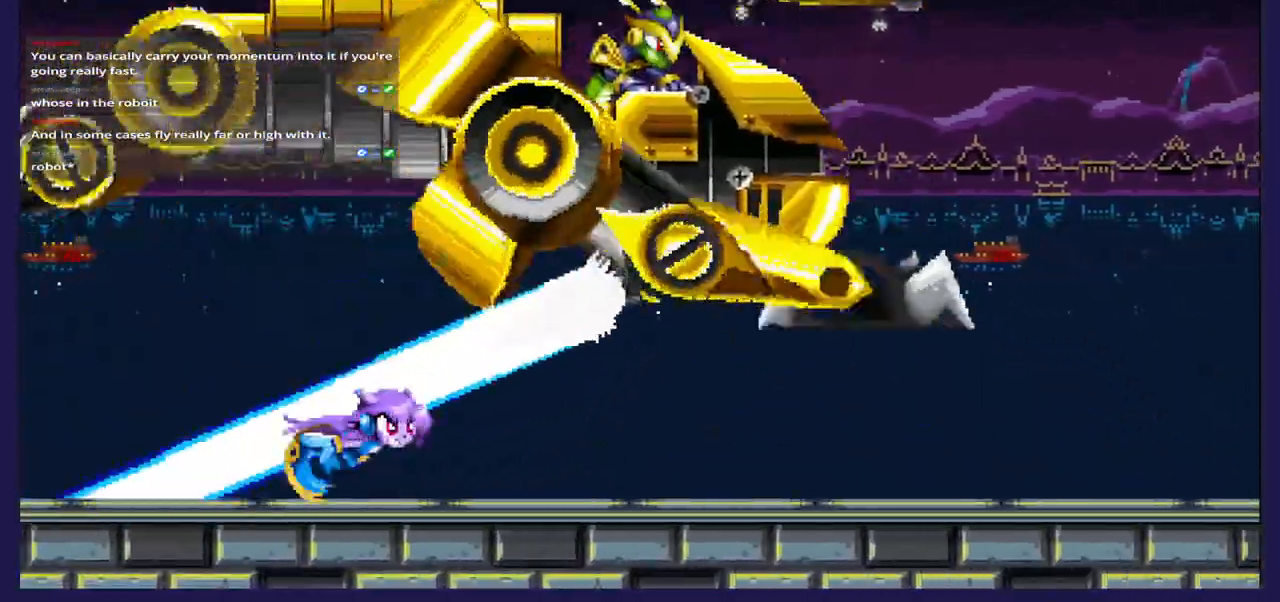
{"dt_ms": 500, "buttons": ["A", "X", "DPAD_RIGHT"], "left_stick": "center", "right_stick": "center", "events": [[17, "DPAD_LEFT", "down"], [117, "DPAD_LEFT", "up"], [167, "DPAD_RIGHT", "down"], [200, "A", "down"], [450, "X", "down"]]}
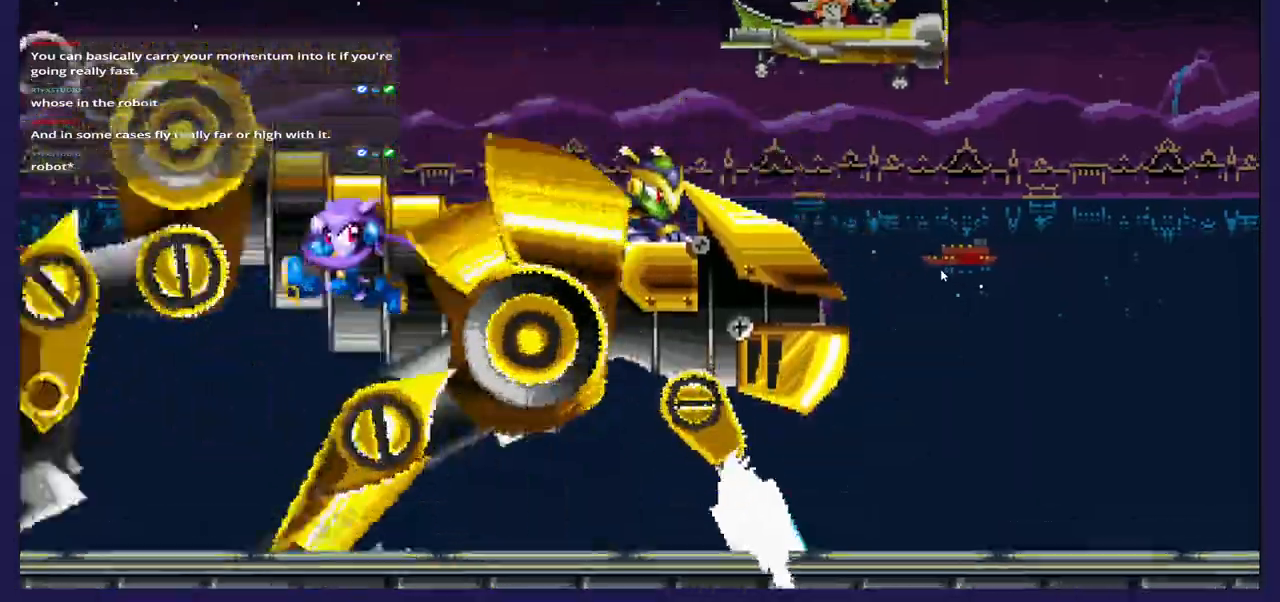
{"dt_ms": 500, "buttons": ["X", "DPAD_LEFT"], "left_stick": "center", "right_stick": "center", "events": [[300, "DPAD_RIGHT", "up"], [317, "X", "up"], [367, "DPAD_LEFT", "down"], [400, "X", "down"], [500, "A", "up"]]}
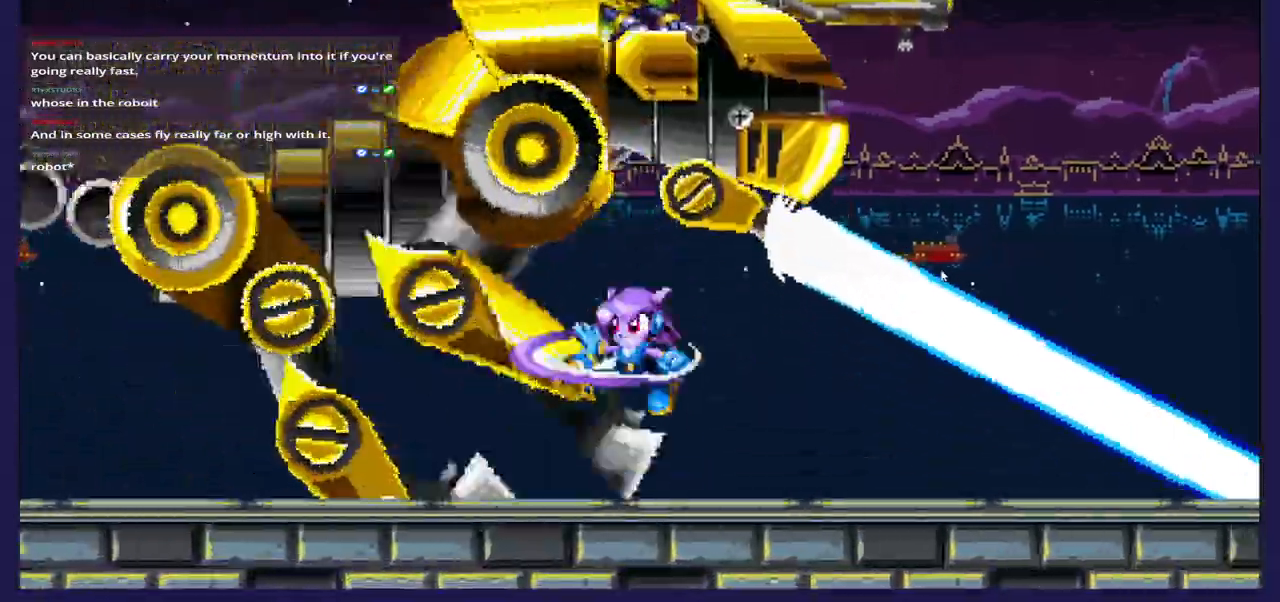
{"dt_ms": 500, "buttons": ["A", "DPAD_RIGHT"], "left_stick": "center", "right_stick": "center", "events": [[33, "A", "down"], [33, "X", "up"], [450, "DPAD_LEFT", "up"], [483, "DPAD_RIGHT", "down"]]}
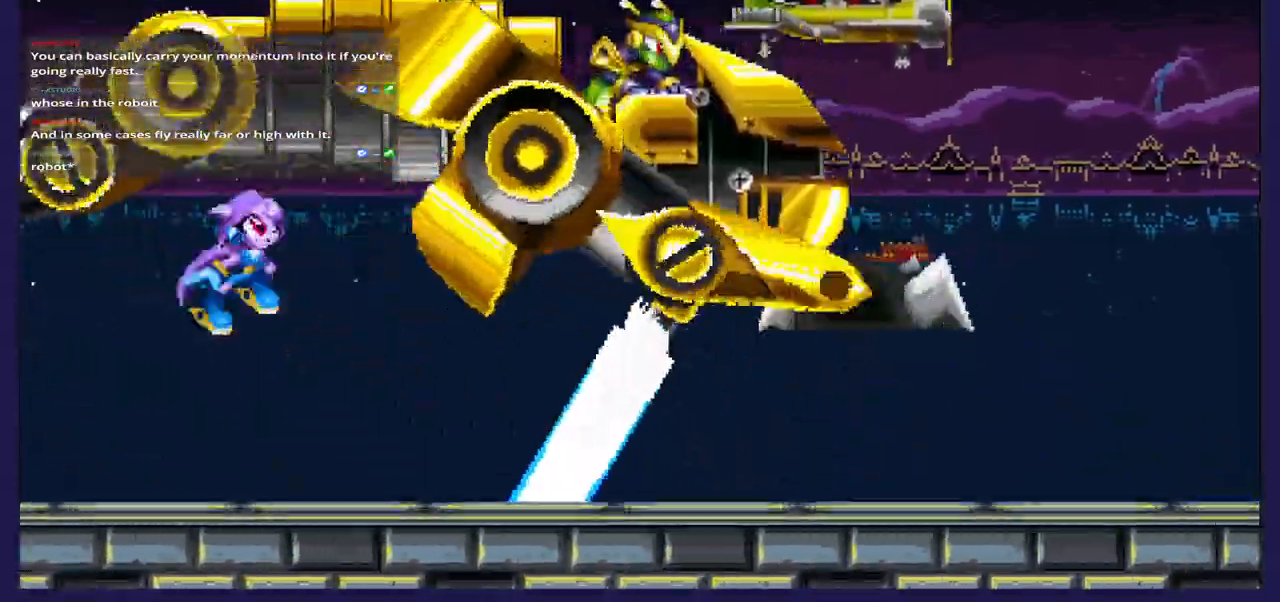
{"dt_ms": 500, "buttons": ["A", "DPAD_RIGHT"], "left_stick": "center", "right_stick": "center", "events": []}
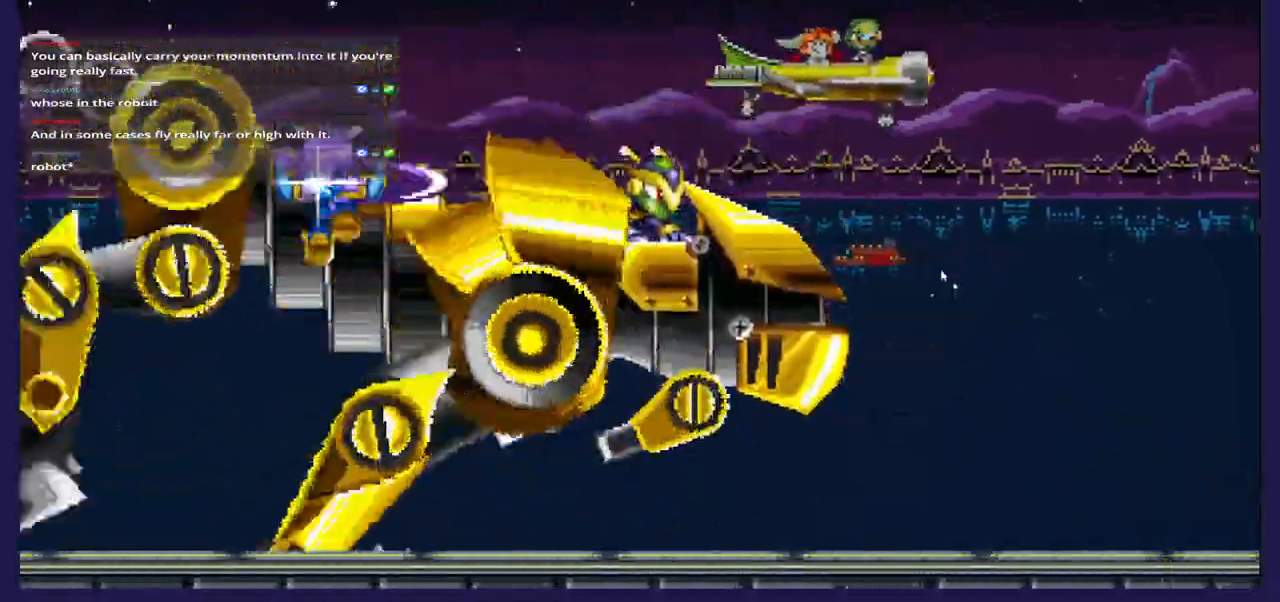
{"dt_ms": 500, "buttons": ["A", "X", "DPAD_LEFT"], "left_stick": "center", "right_stick": "center", "events": [[267, "X", "down"], [383, "DPAD_RIGHT", "up"], [467, "DPAD_LEFT", "down"]]}
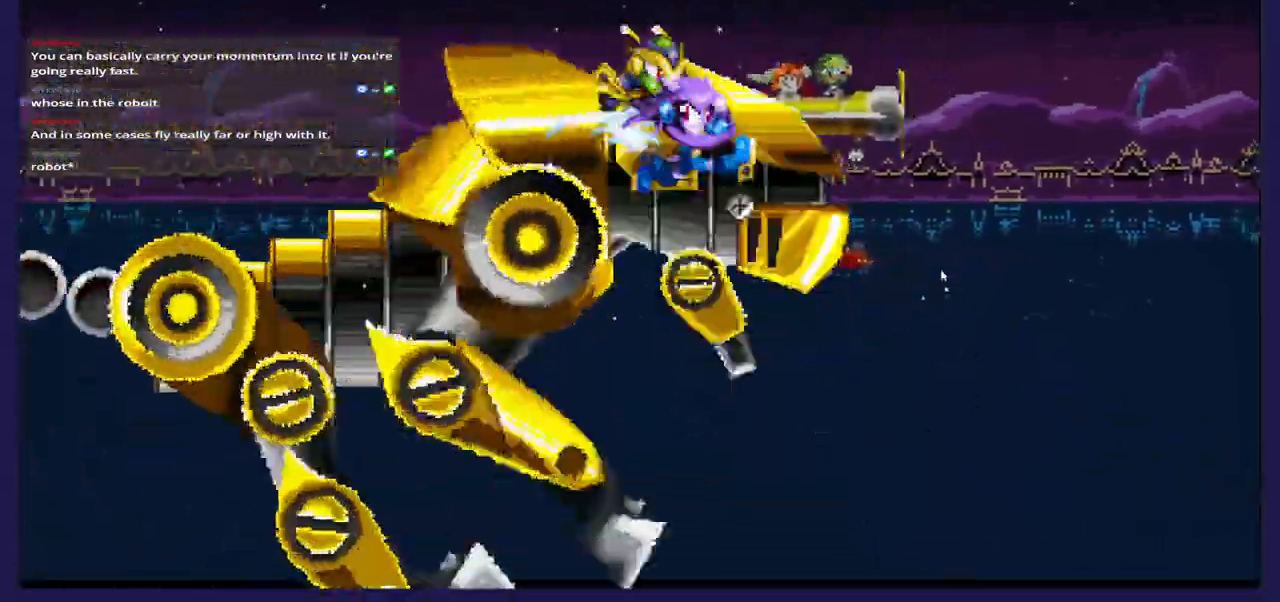
{"dt_ms": 1000, "buttons": ["DPAD_RIGHT"], "left_stick": "center", "right_stick": "center"}
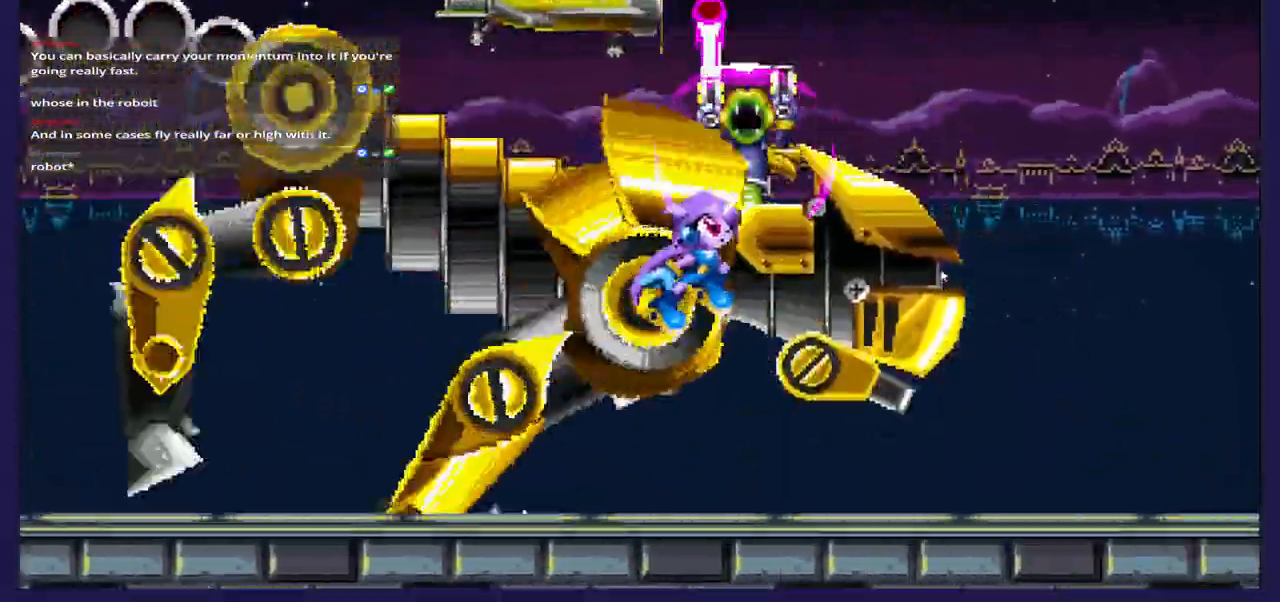
{"dt_ms": 500, "buttons": ["X", "DPAD_LEFT"], "left_stick": "center", "right_stick": "center", "events": [[17, "X", "down"], [133, "X", "up"], [217, "X", "down"], [250, "DPAD_RIGHT", "up"], [333, "X", "up"], [417, "DPAD_LEFT", "down"], [433, "X", "down"]]}
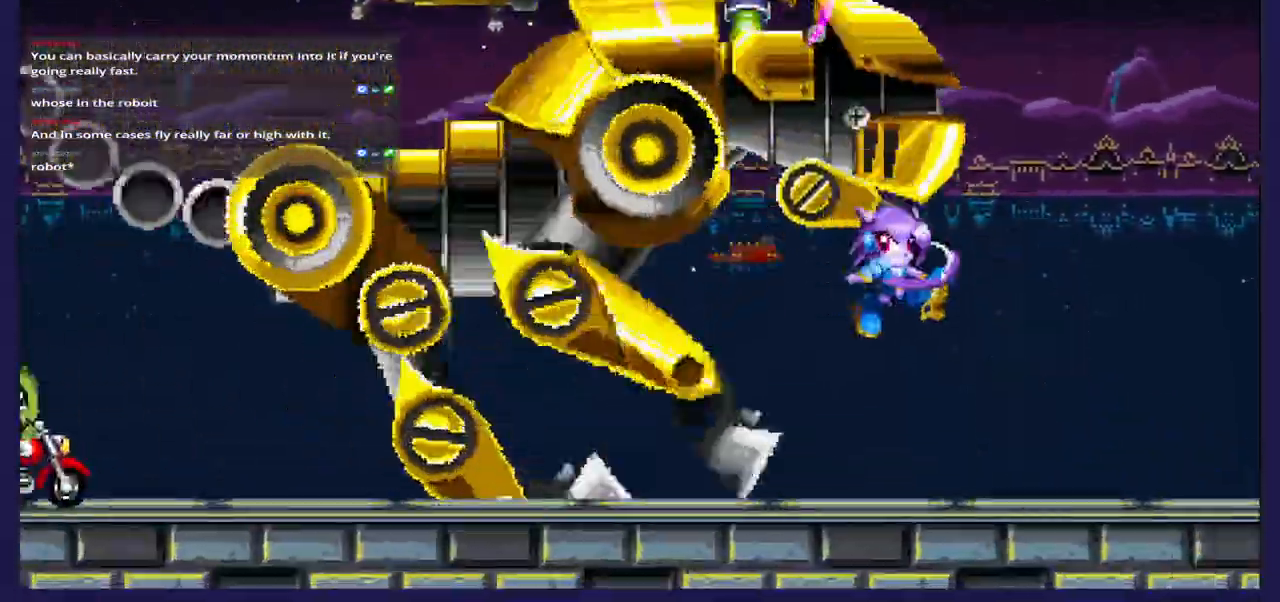
{"dt_ms": 500, "buttons": ["A", "X", "DPAD_RIGHT"], "left_stick": "center", "right_stick": "center", "events": [[50, "X", "up"], [183, "DPAD_LEFT", "up"], [333, "DPAD_RIGHT", "down"], [500, "A", "down"], [500, "X", "down"]]}
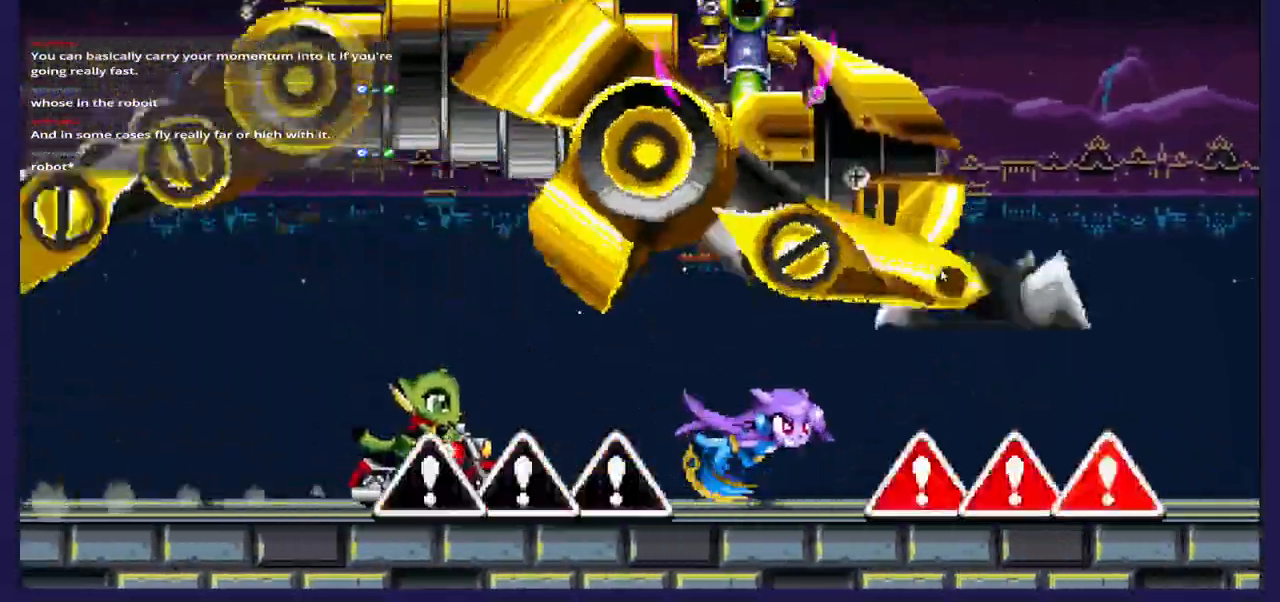
{"dt_ms": 500, "buttons": [], "left_stick": "center", "right_stick": "center", "events": [[17, "DPAD_RIGHT", "up"], [117, "DPAD_DOWN", "down"], [200, "A", "up"], [383, "X", "up"], [467, "DPAD_DOWN", "up"]]}
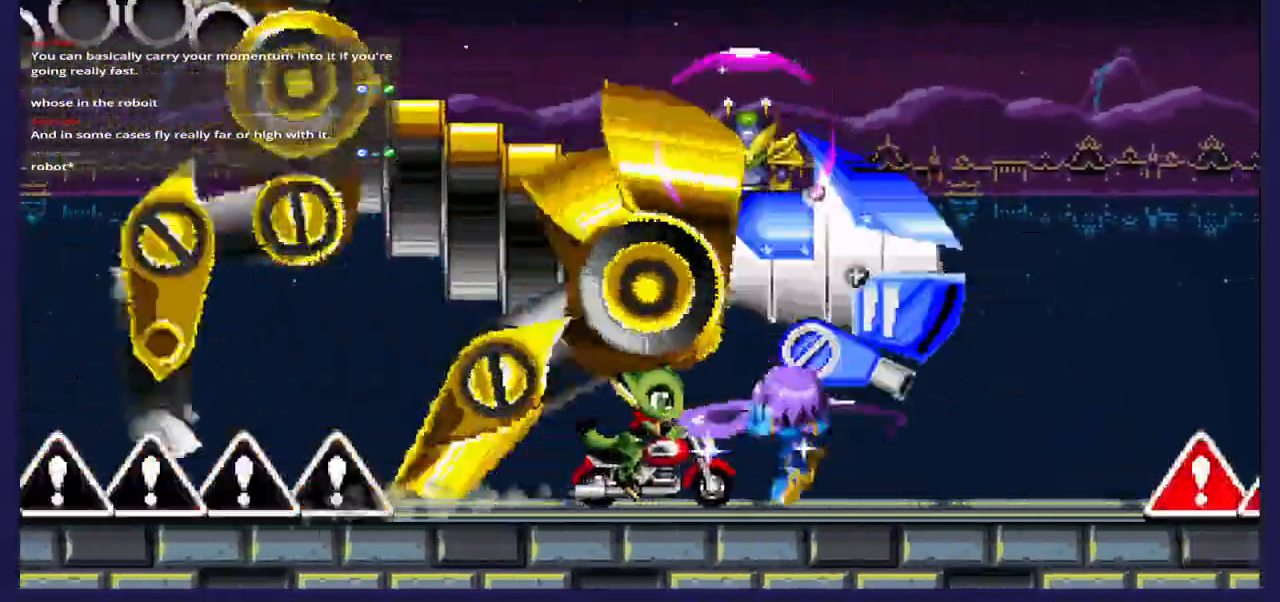
{"dt_ms": 500, "buttons": [], "left_stick": "center", "right_stick": "center", "events": [[50, "DPAD_RIGHT", "down"], [133, "DPAD_RIGHT", "up"]]}
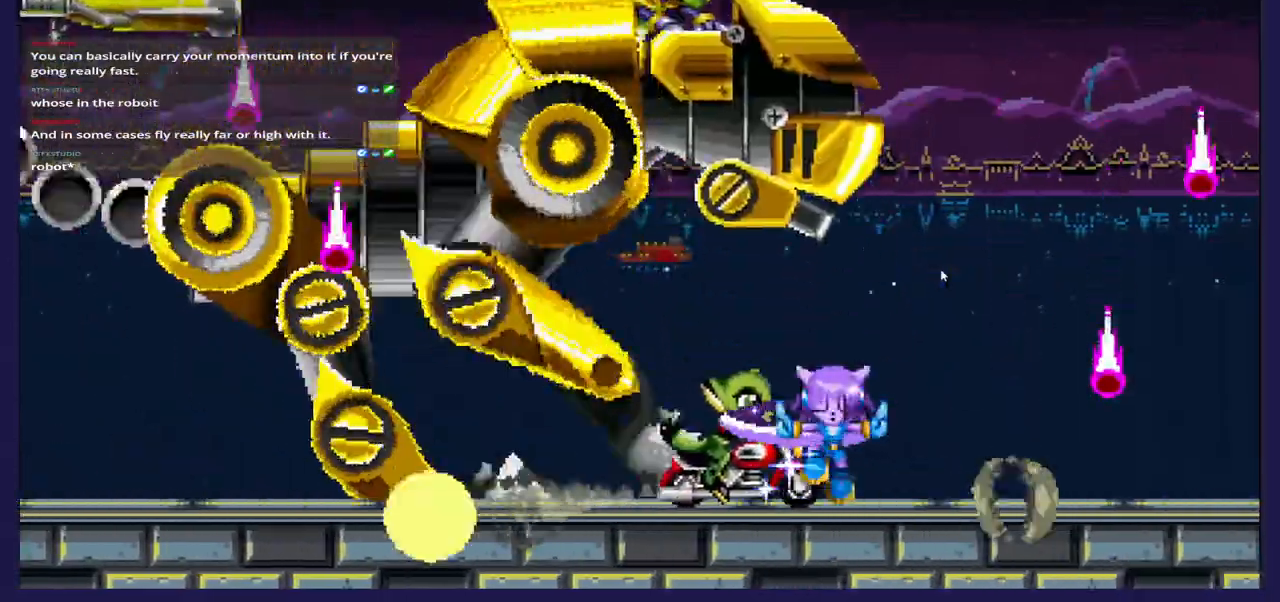
{"dt_ms": 500, "buttons": [], "left_stick": "center", "right_stick": "center", "events": [[33, "DPAD_LEFT", "down"], [133, "DPAD_LEFT", "up"]]}
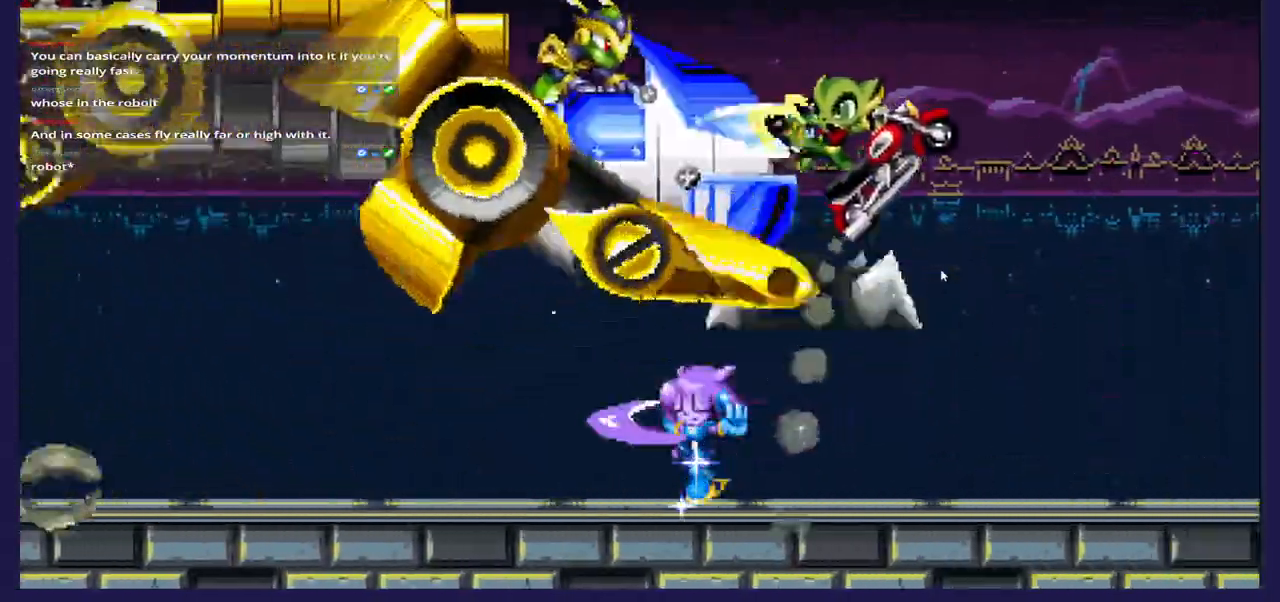
{"dt_ms": 500, "buttons": ["A", "DPAD_LEFT"], "left_stick": "center", "right_stick": "center", "events": [[317, "DPAD_LEFT", "down"], [333, "A", "down"]]}
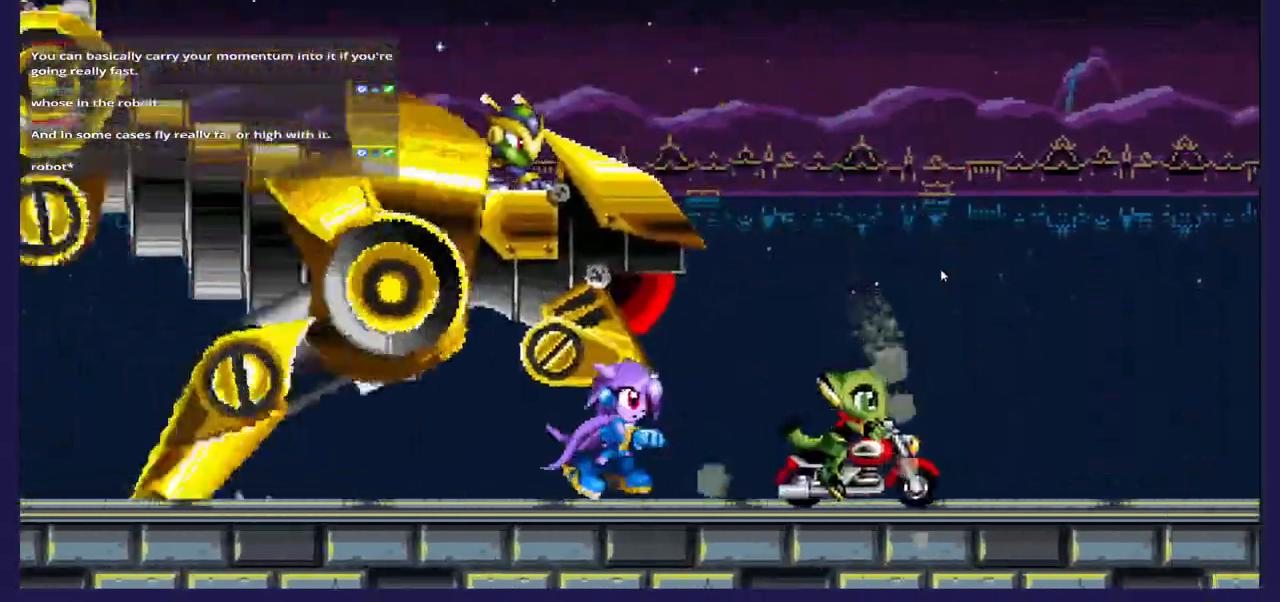
{"dt_ms": 500, "buttons": ["A"], "left_stick": "center", "right_stick": "center", "events": [[33, "A", "up"], [67, "DPAD_LEFT", "up"], [100, "X", "down"], [217, "X", "up"], [450, "A", "down"]]}
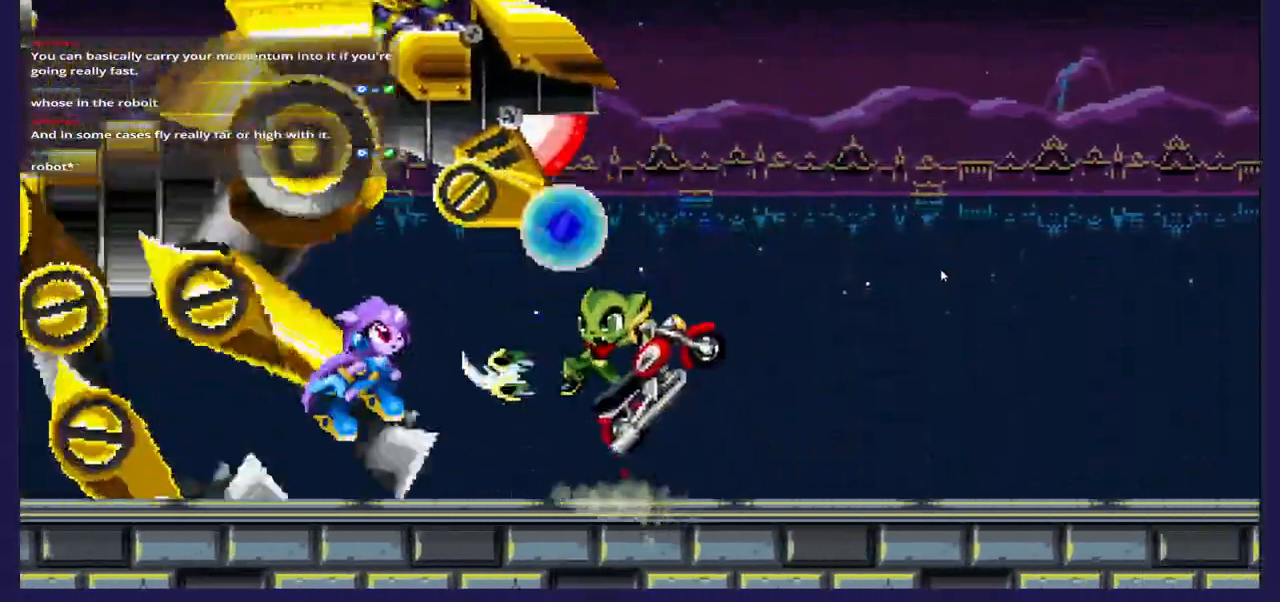
{"dt_ms": 500, "buttons": ["X"], "left_stick": "center", "right_stick": "center", "events": [[183, "A", "up"], [217, "DPAD_RIGHT", "down"], [250, "X", "down"], [333, "DPAD_RIGHT", "up"], [367, "X", "up"], [467, "X", "down"]]}
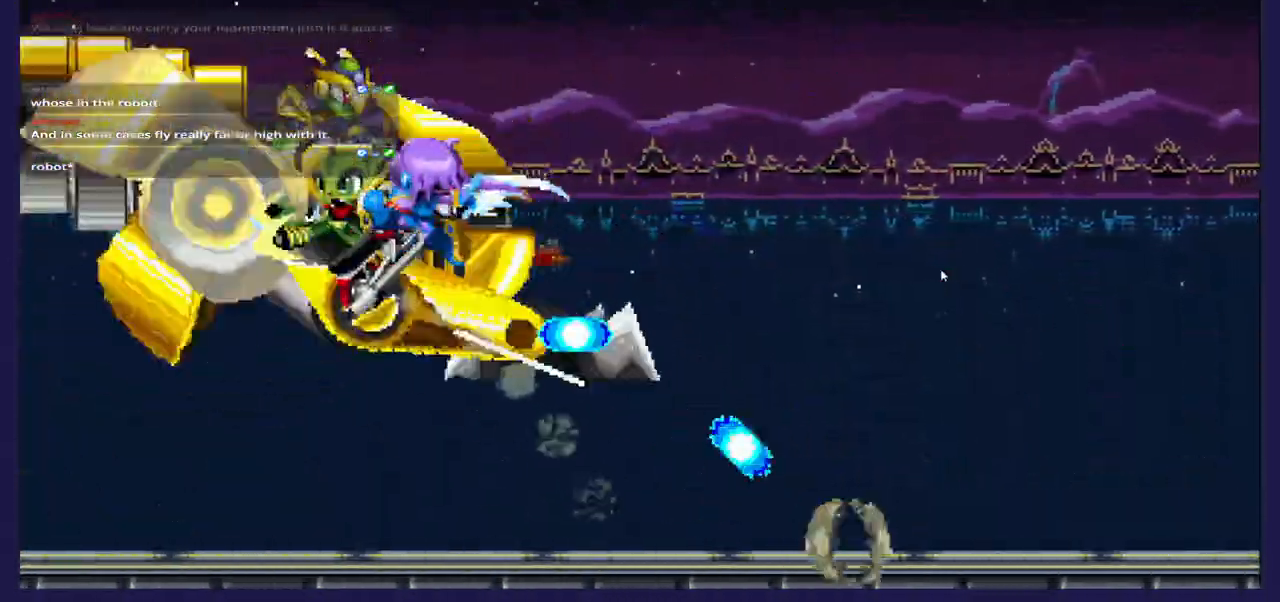
{"dt_ms": 500, "buttons": ["DPAD_LEFT"], "left_stick": "center", "right_stick": "center", "events": [[17, "DPAD_LEFT", "down"], [83, "X", "up"], [133, "X", "down"], [283, "X", "up"], [333, "X", "down"], [483, "X", "up"]]}
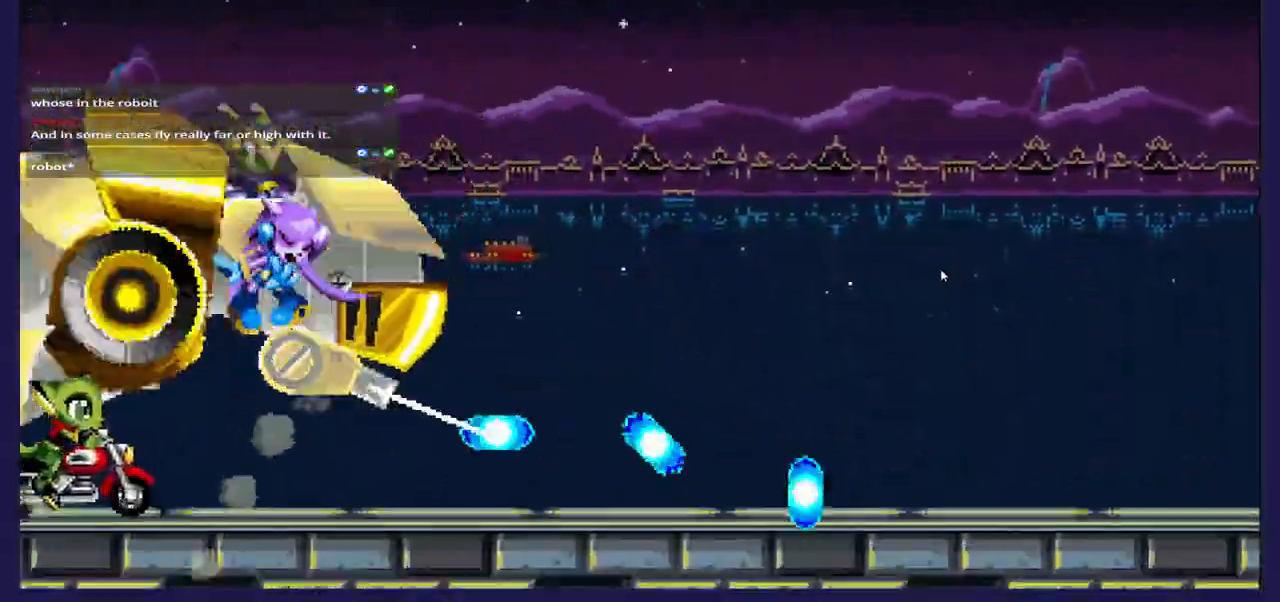
{"dt_ms": 500, "buttons": ["DPAD_RIGHT"], "left_stick": "center", "right_stick": "center", "events": [[250, "DPAD_LEFT", "up"], [300, "A", "down"], [350, "DPAD_RIGHT", "down"], [483, "A", "up"]]}
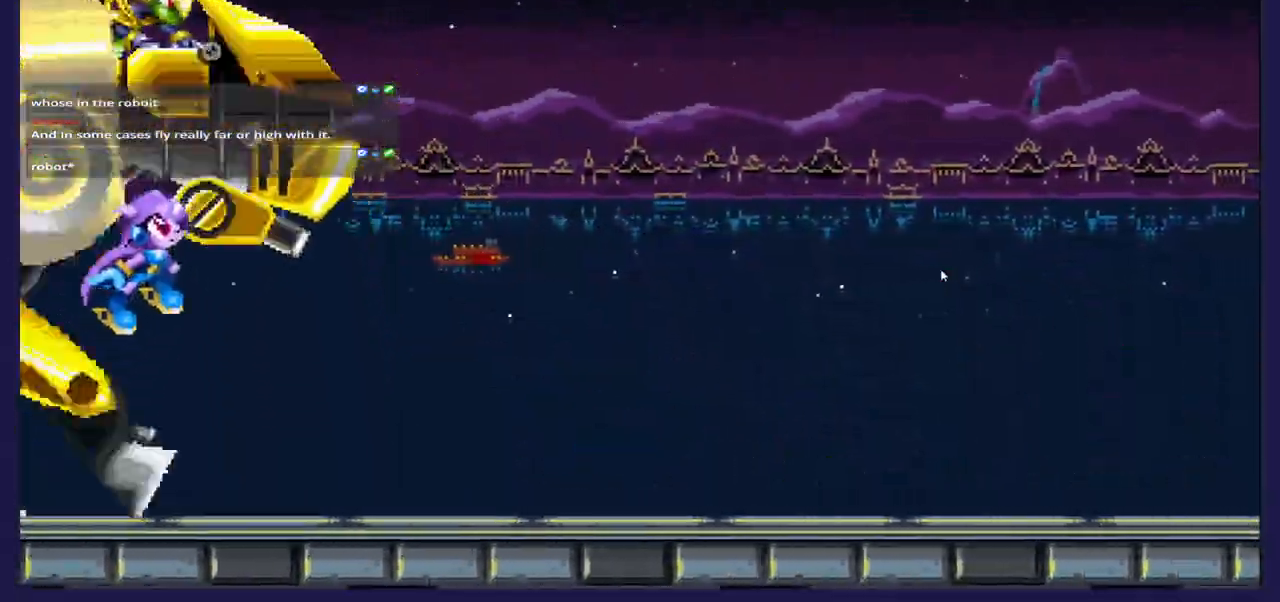
{"dt_ms": 500, "buttons": ["X", "DPAD_RIGHT"], "left_stick": "center", "right_stick": "center", "events": [[50, "X", "down"], [183, "X", "up"], [250, "X", "down"], [367, "X", "up"], [433, "X", "down"]]}
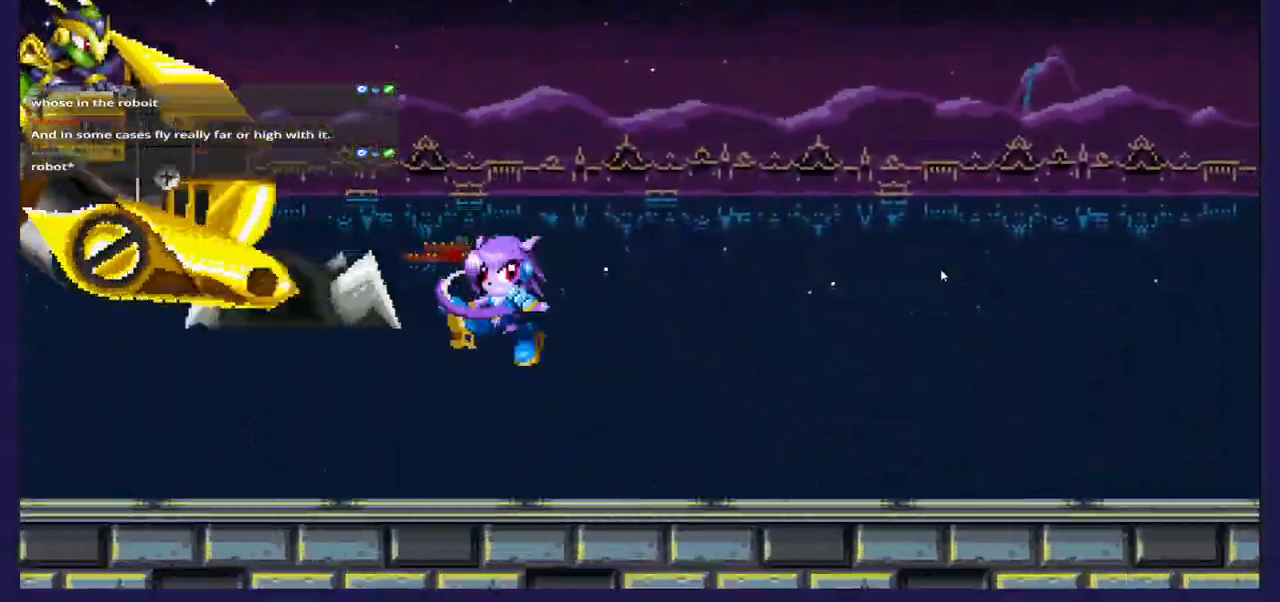
{"dt_ms": 500, "buttons": ["DPAD_RIGHT"], "left_stick": "center", "right_stick": "center", "events": [[83, "X", "up"]]}
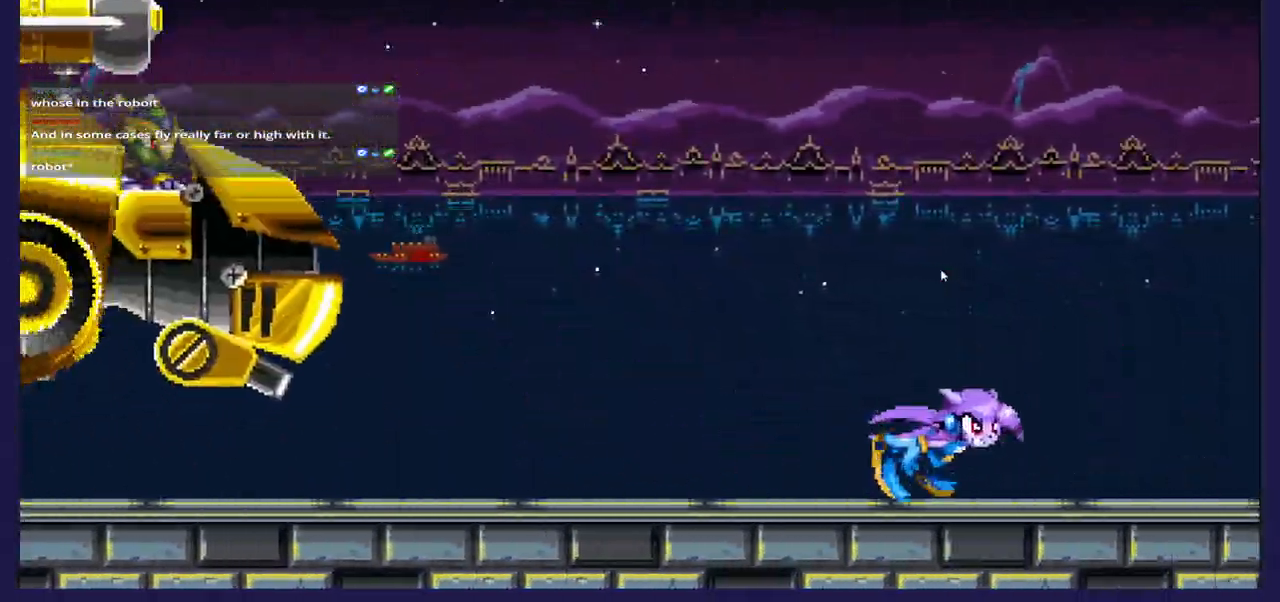
{"dt_ms": 500, "buttons": ["DPAD_RIGHT"], "left_stick": "center", "right_stick": "center", "events": []}